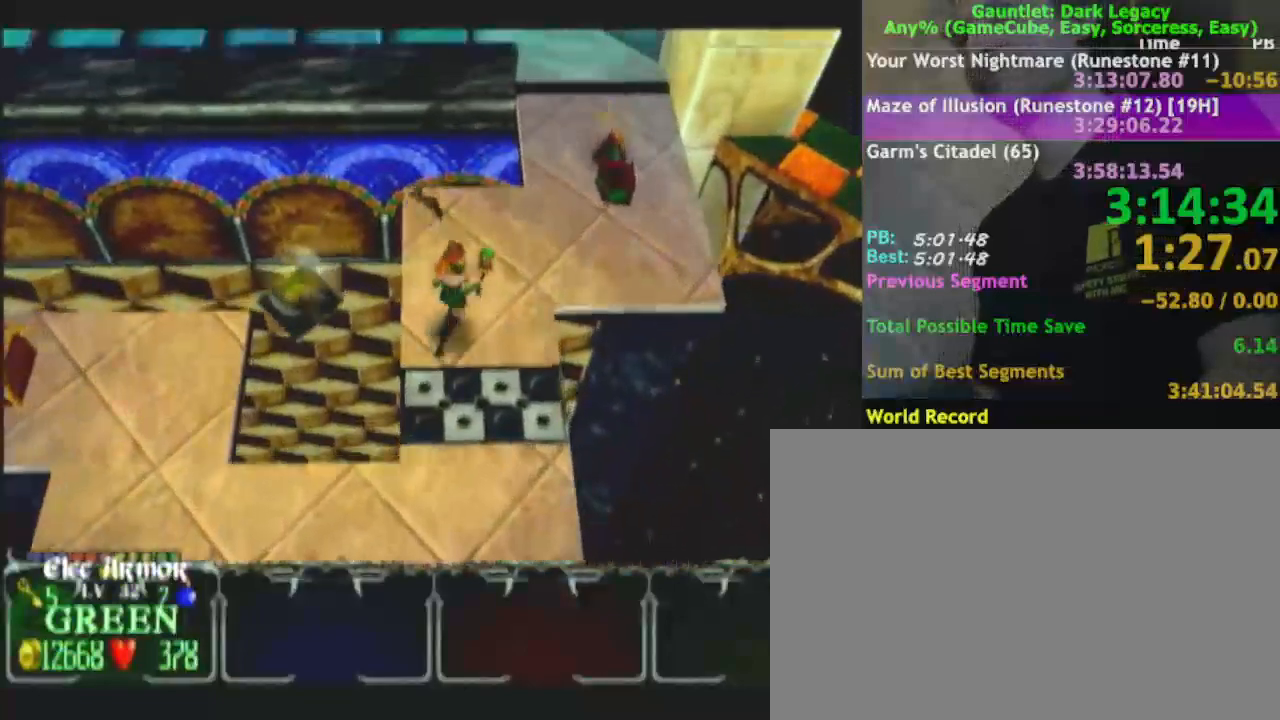
Gameplay with a controller (Nintendo layout); each line is a JSON object with the inputs held at the frame after it. "events" lists button and stick changes between this image and that frame as [ms after this image, input, new state], when the widget could be followed in between. Not read: L3 R3.
{"buttons": ["A"], "left_stick": "up-right", "right_stick": "center", "events": [[67, "left_stick", "up-right"], [500, "A", "down"]]}
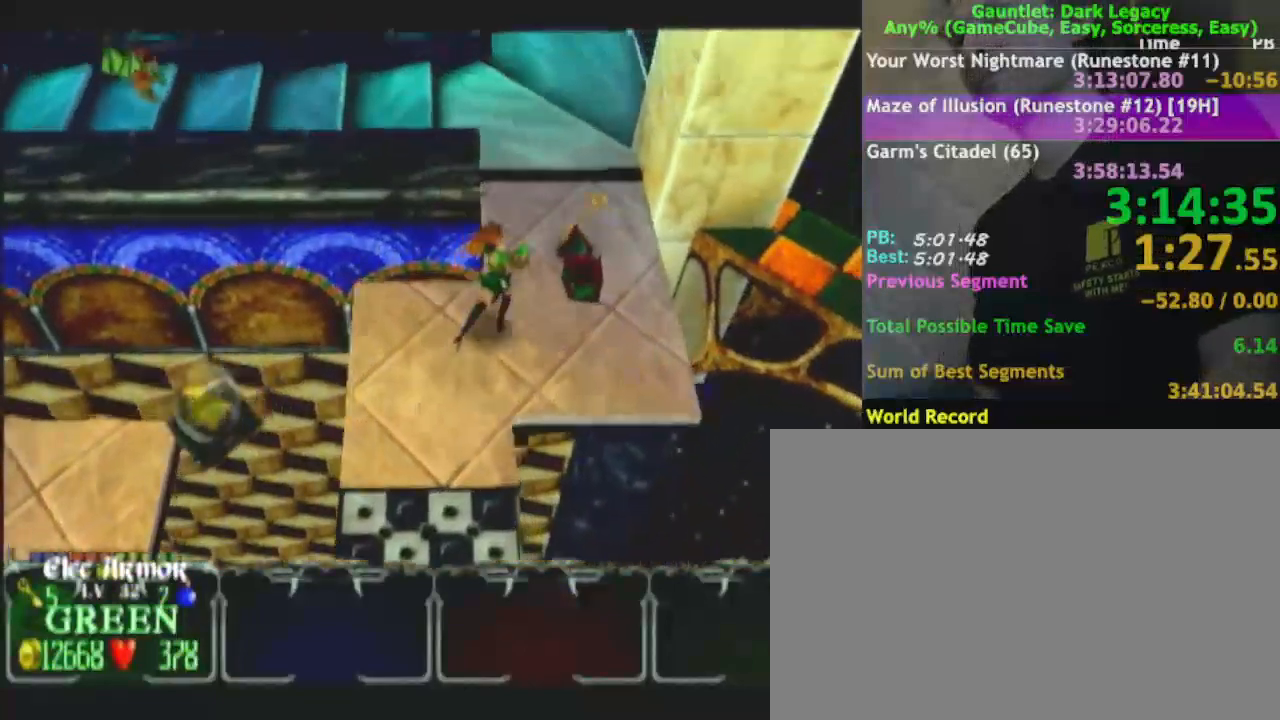
{"buttons": ["A"], "left_stick": "up-right", "right_stick": "center", "events": [[250, "A", "up"], [300, "A", "down"]]}
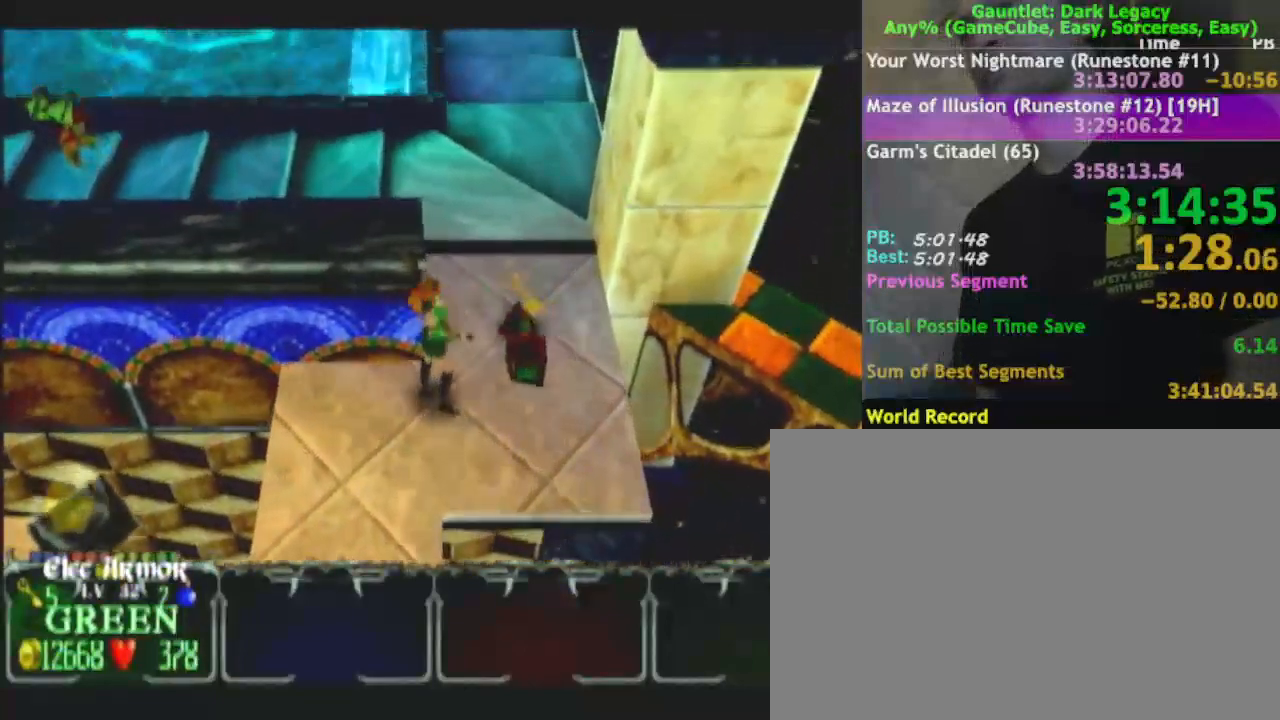
{"buttons": ["A"], "left_stick": "up-right", "right_stick": "center", "events": [[67, "A", "up"], [133, "A", "down"]]}
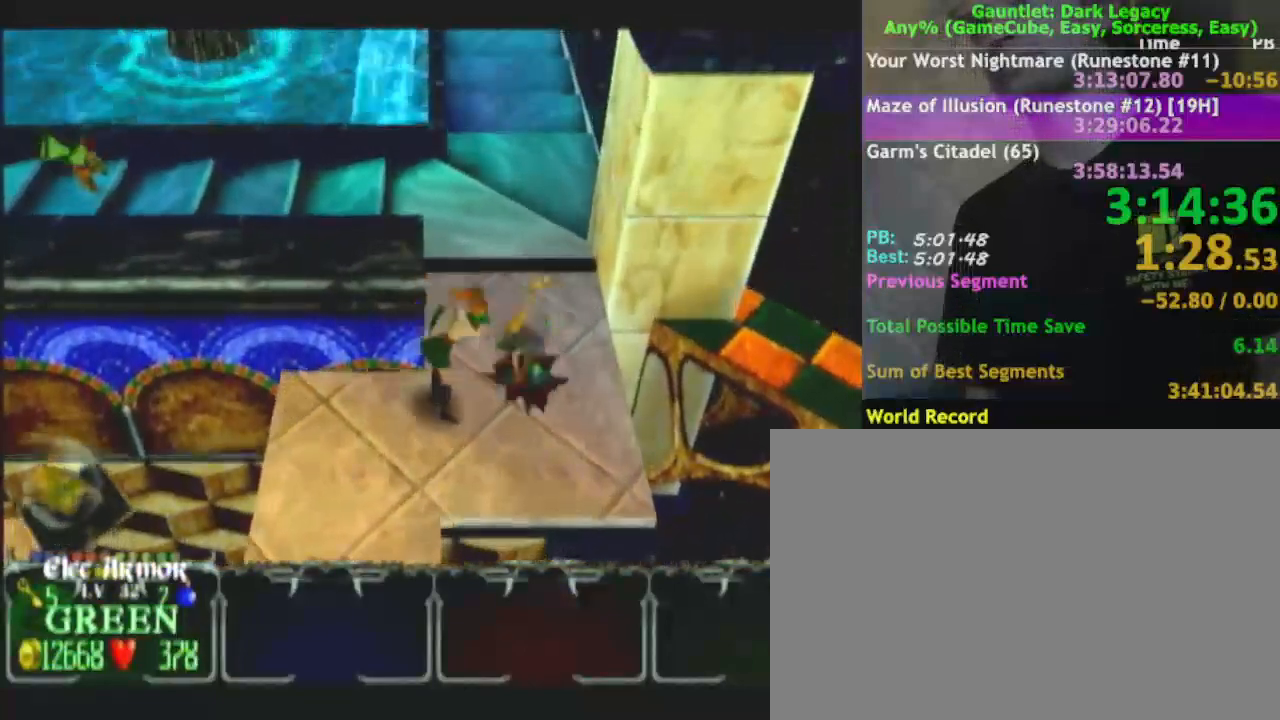
{"buttons": [], "left_stick": "up-right", "right_stick": "center", "events": [[83, "A", "up"]]}
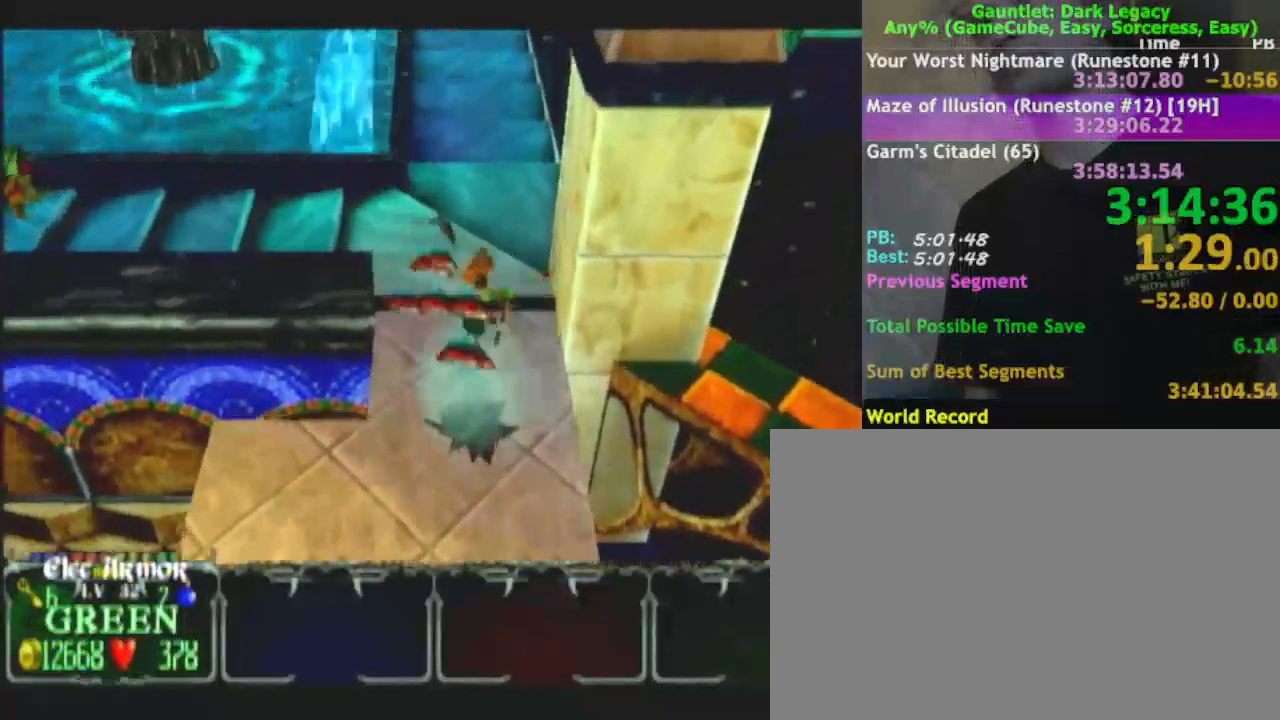
{"buttons": [], "left_stick": "up", "right_stick": "center", "events": [[17, "left_stick", "up"]]}
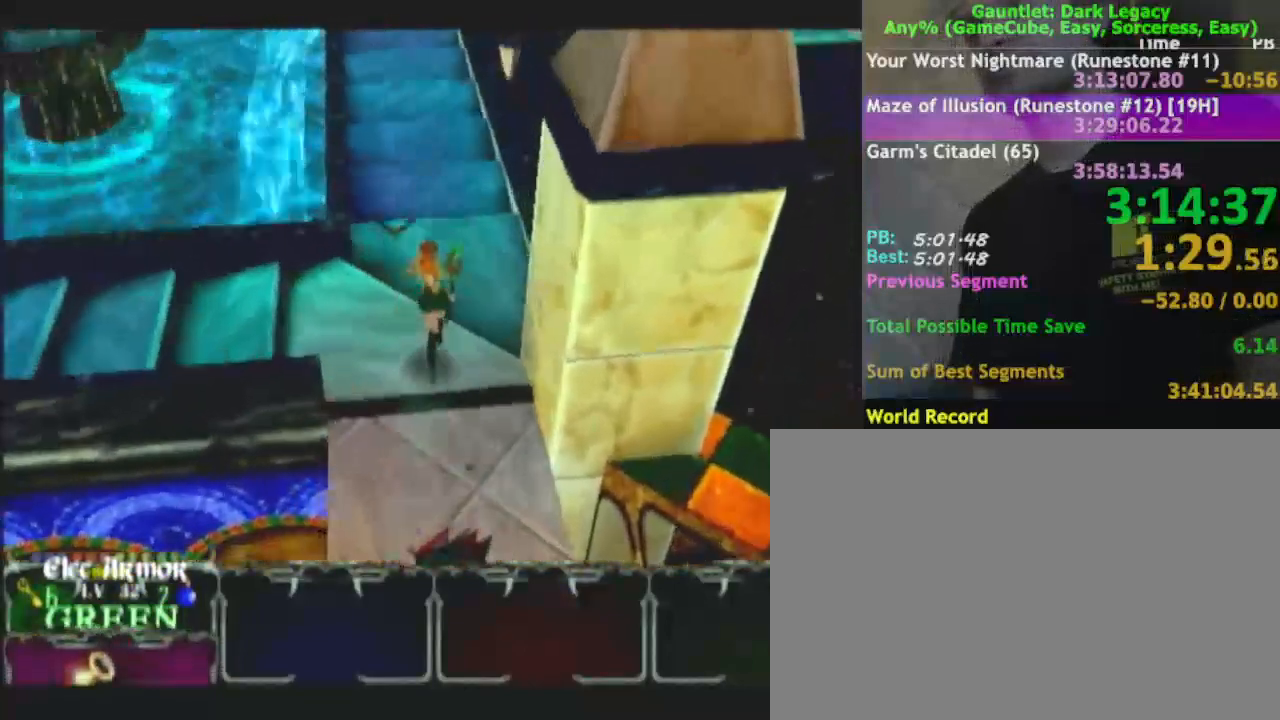
{"buttons": ["DPAD_UP"], "left_stick": "up-left", "right_stick": "center", "events": [[17, "DPAD_LEFT", "down"], [83, "DPAD_LEFT", "up"], [100, "left_stick", "up-left"], [433, "DPAD_UP", "down"]]}
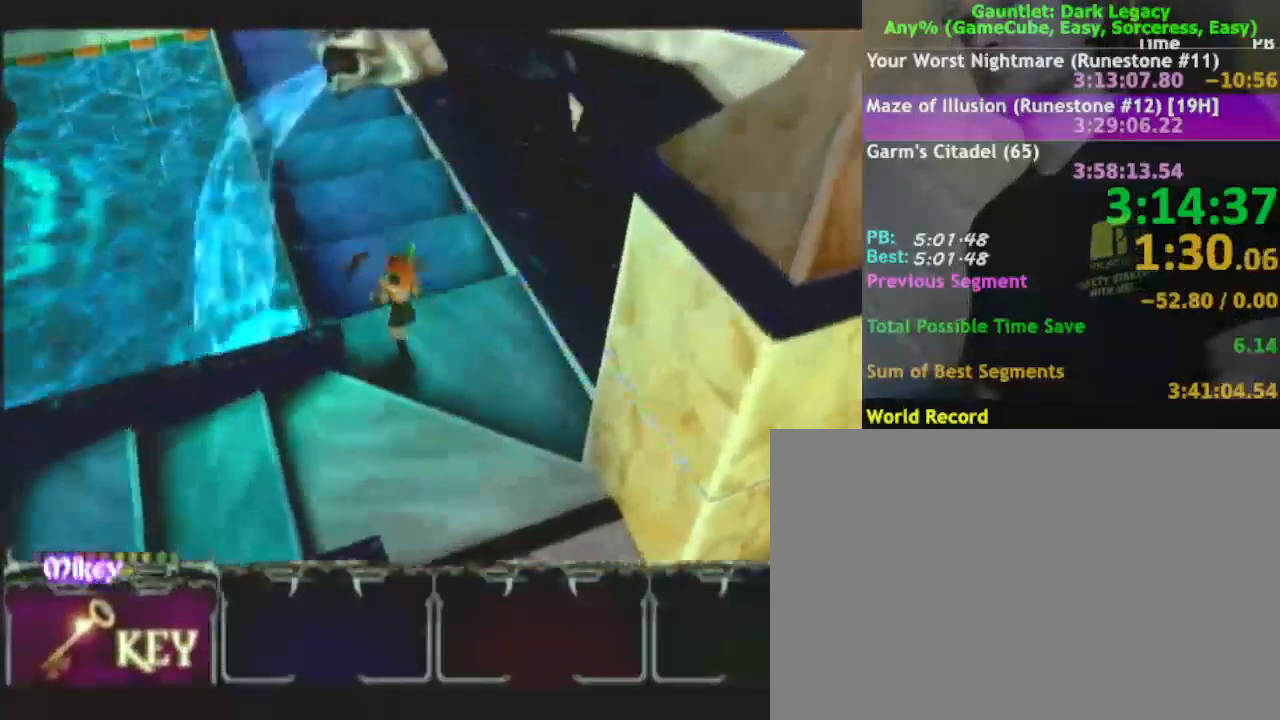
{"buttons": [], "left_stick": "up-left", "right_stick": "center", "events": [[33, "DPAD_UP", "up"], [350, "DPAD_UP", "down"], [483, "DPAD_UP", "up"]]}
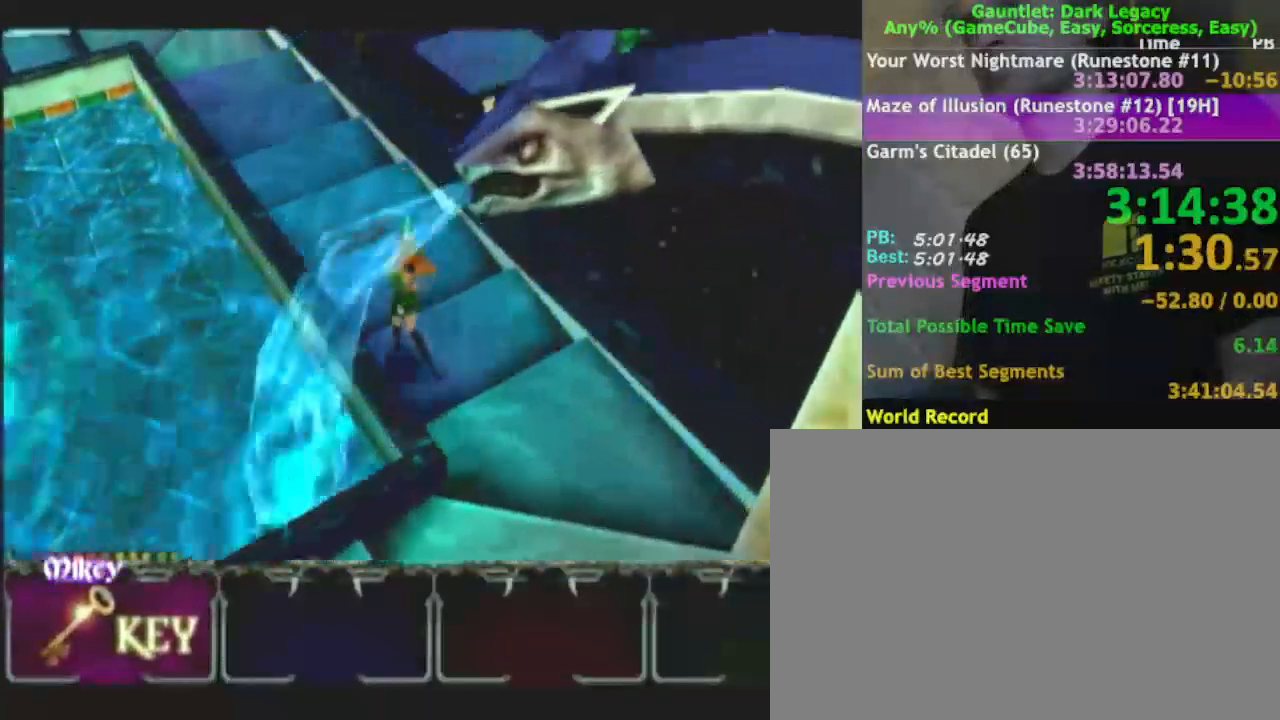
{"buttons": [], "left_stick": "up-left", "right_stick": "center"}
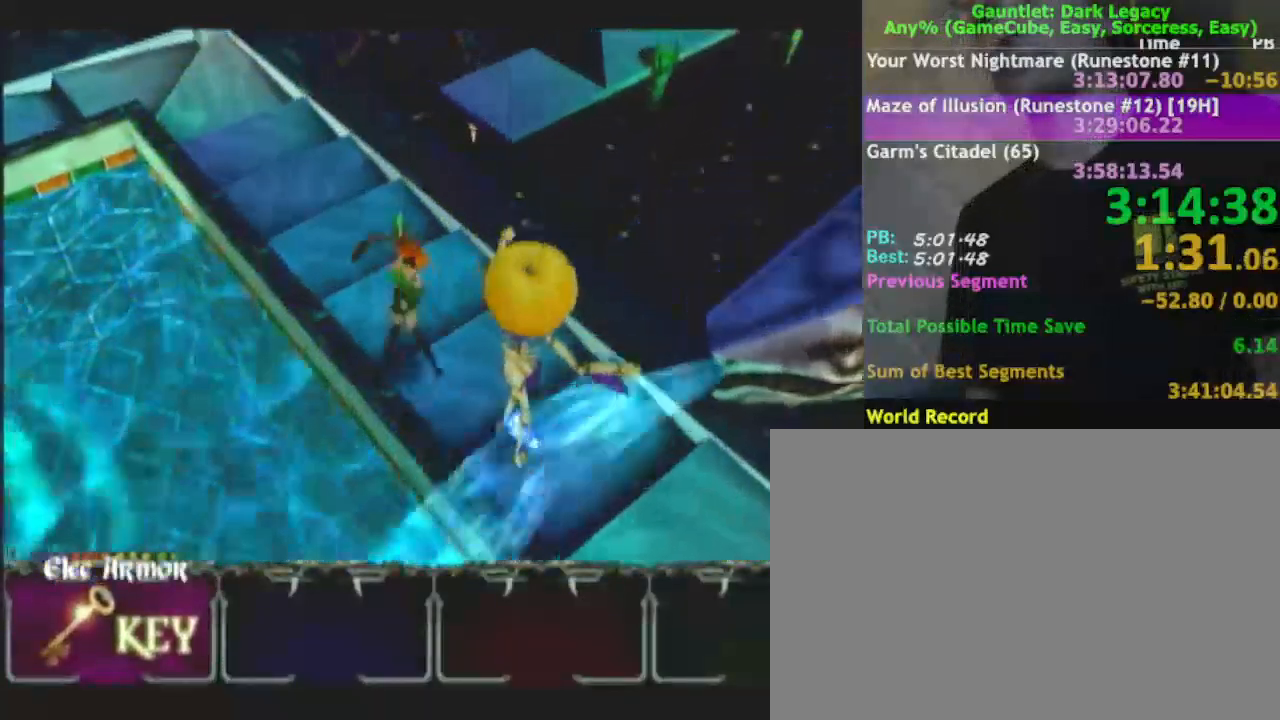
{"buttons": [], "left_stick": "up-left", "right_stick": "center", "events": []}
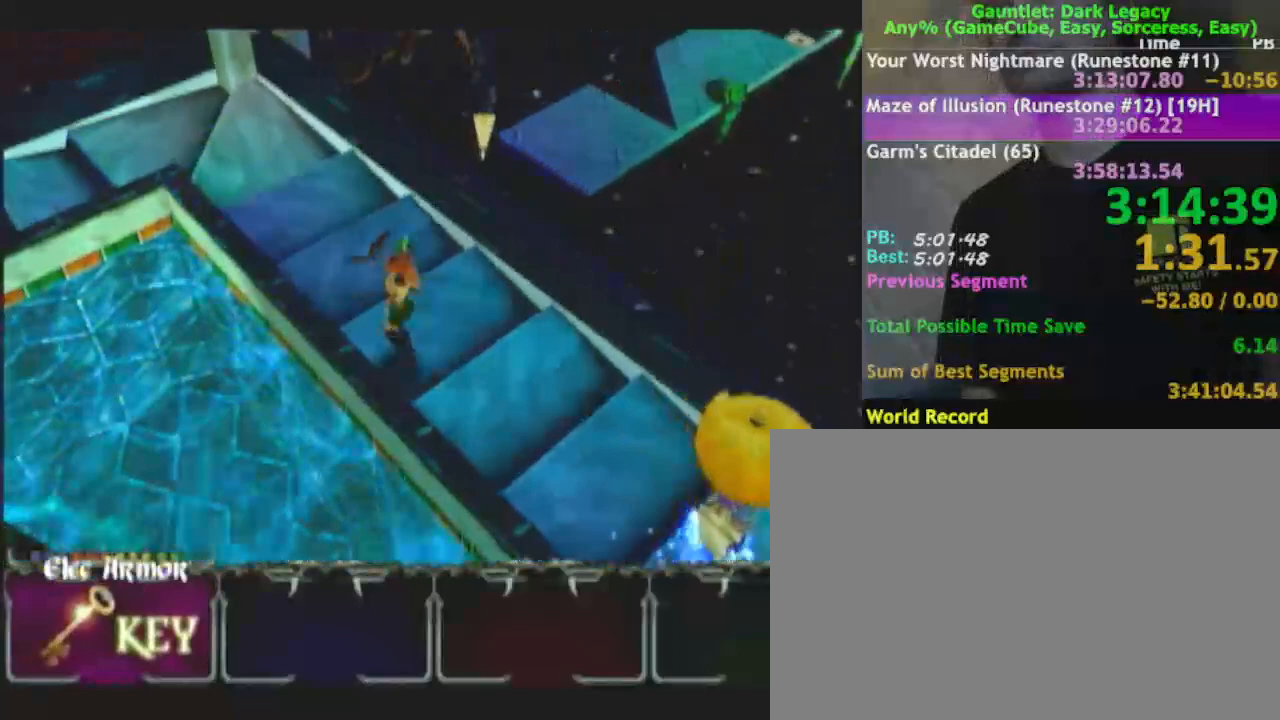
{"buttons": [], "left_stick": "up-left", "right_stick": "center", "events": []}
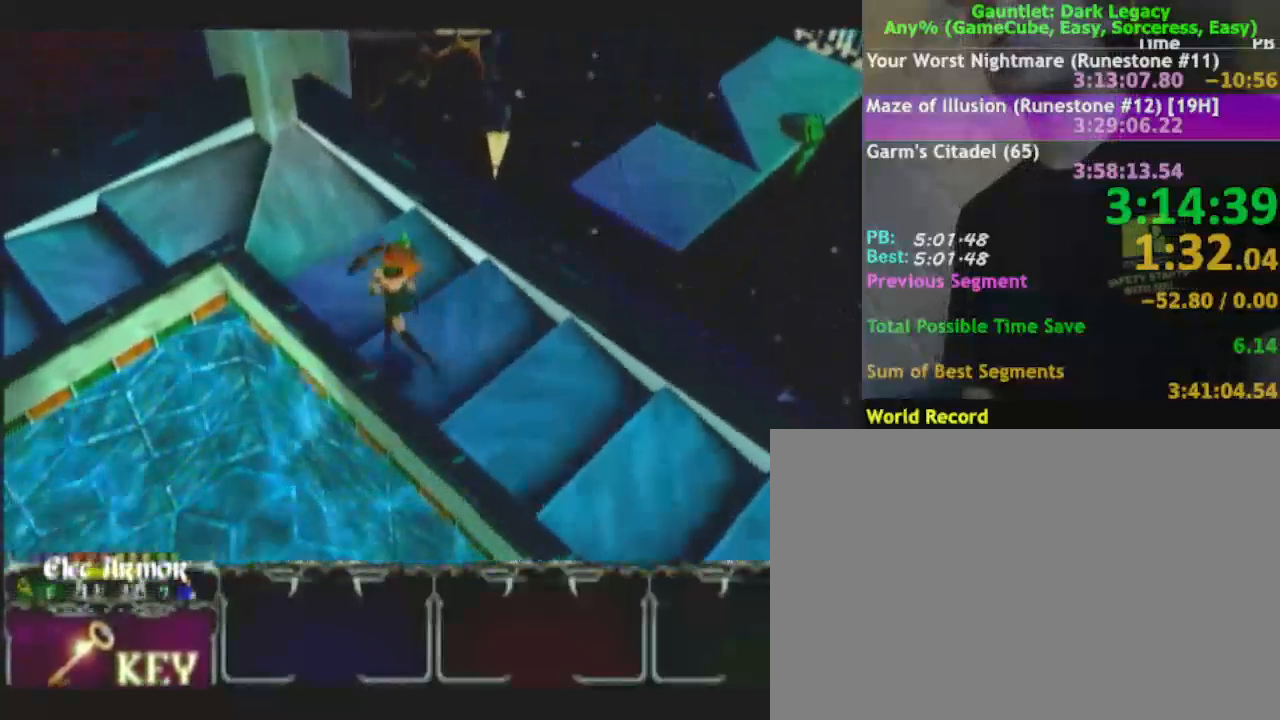
{"buttons": [], "left_stick": "left", "right_stick": "center", "events": [[500, "left_stick", "left"]]}
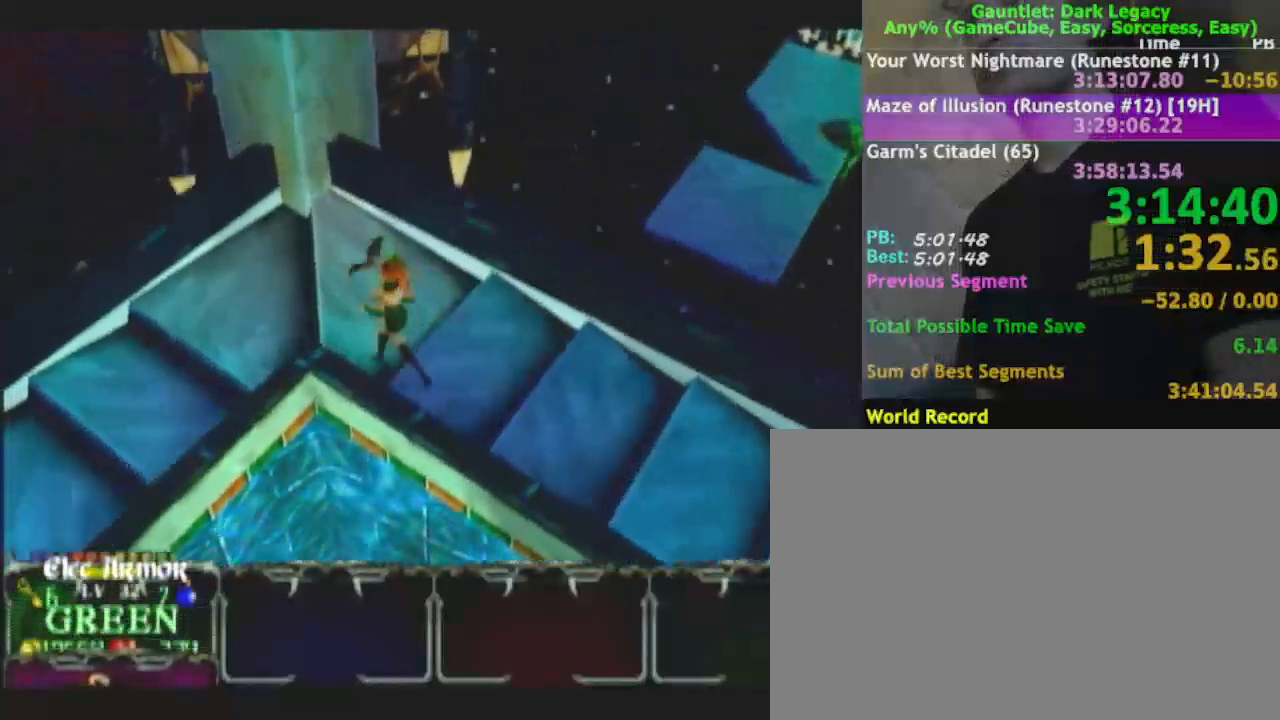
{"buttons": [], "left_stick": "down-left", "right_stick": "center", "events": [[133, "left_stick", "down-left"]]}
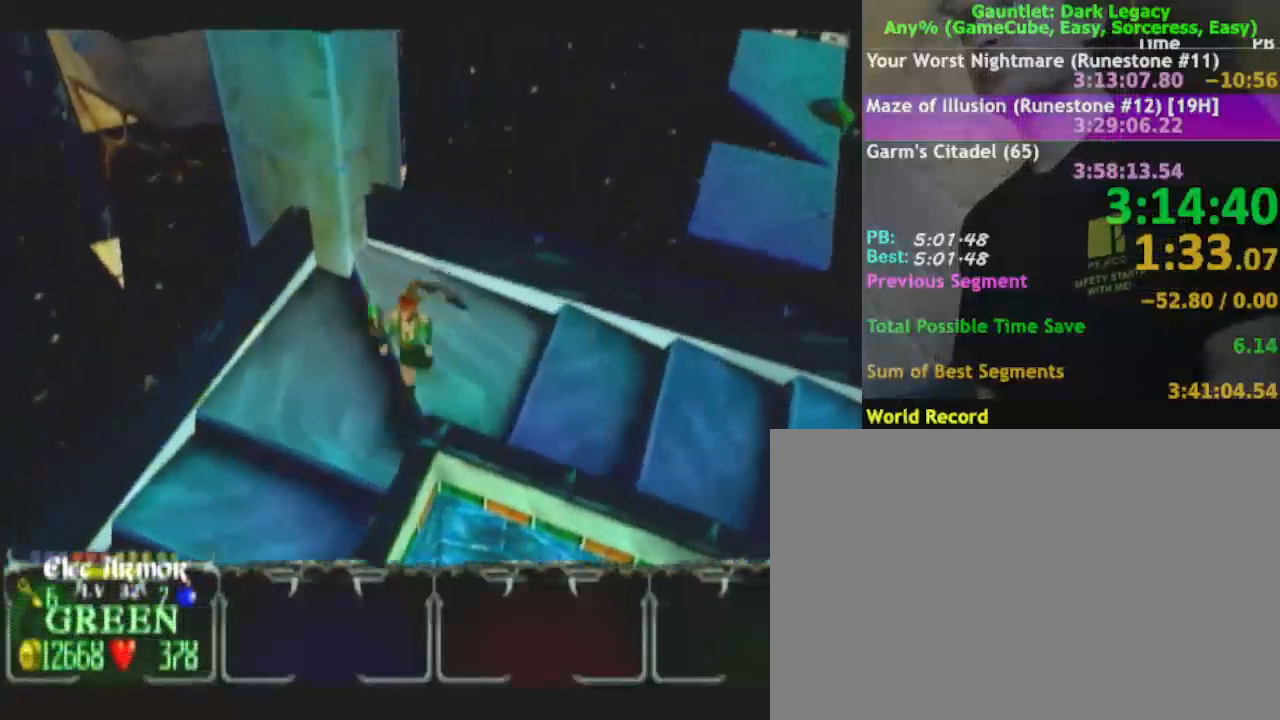
{"buttons": [], "left_stick": "down", "right_stick": "center", "events": [[500, "left_stick", "down"]]}
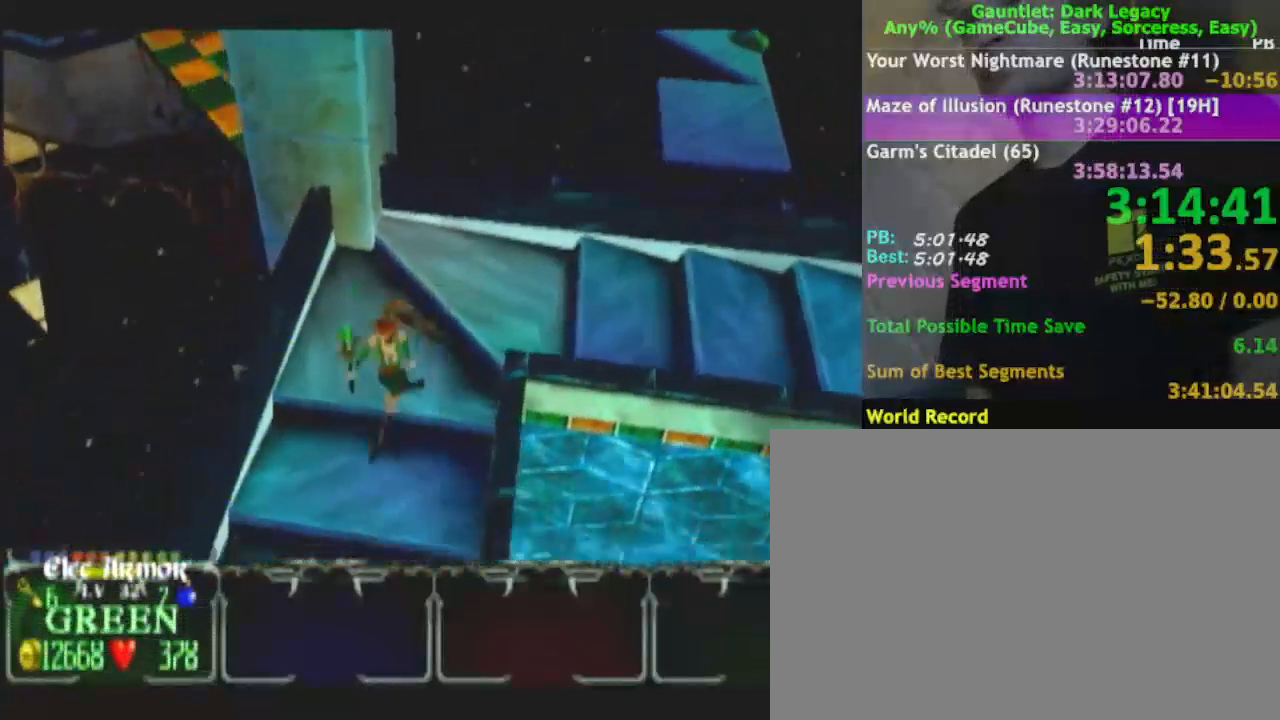
{"buttons": [], "left_stick": "down", "right_stick": "center", "events": []}
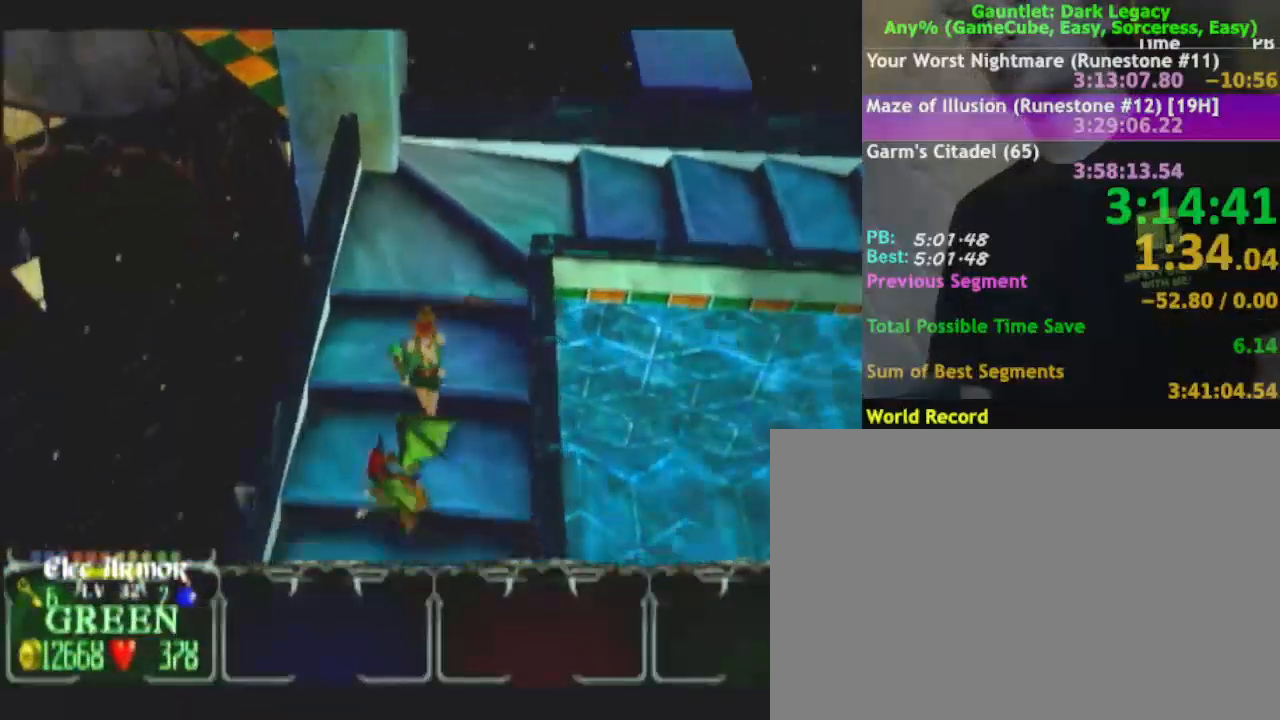
{"buttons": [], "left_stick": "down-left", "right_stick": "center"}
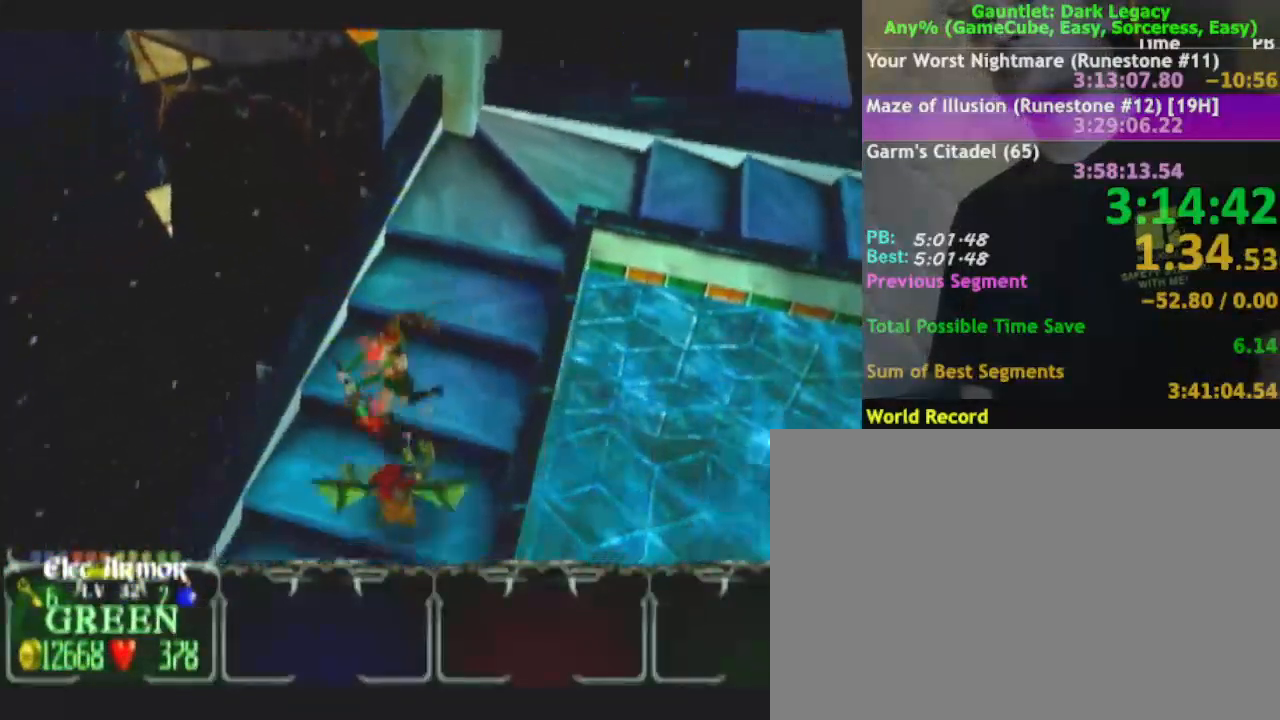
{"buttons": [], "left_stick": "down-left", "right_stick": "center", "events": []}
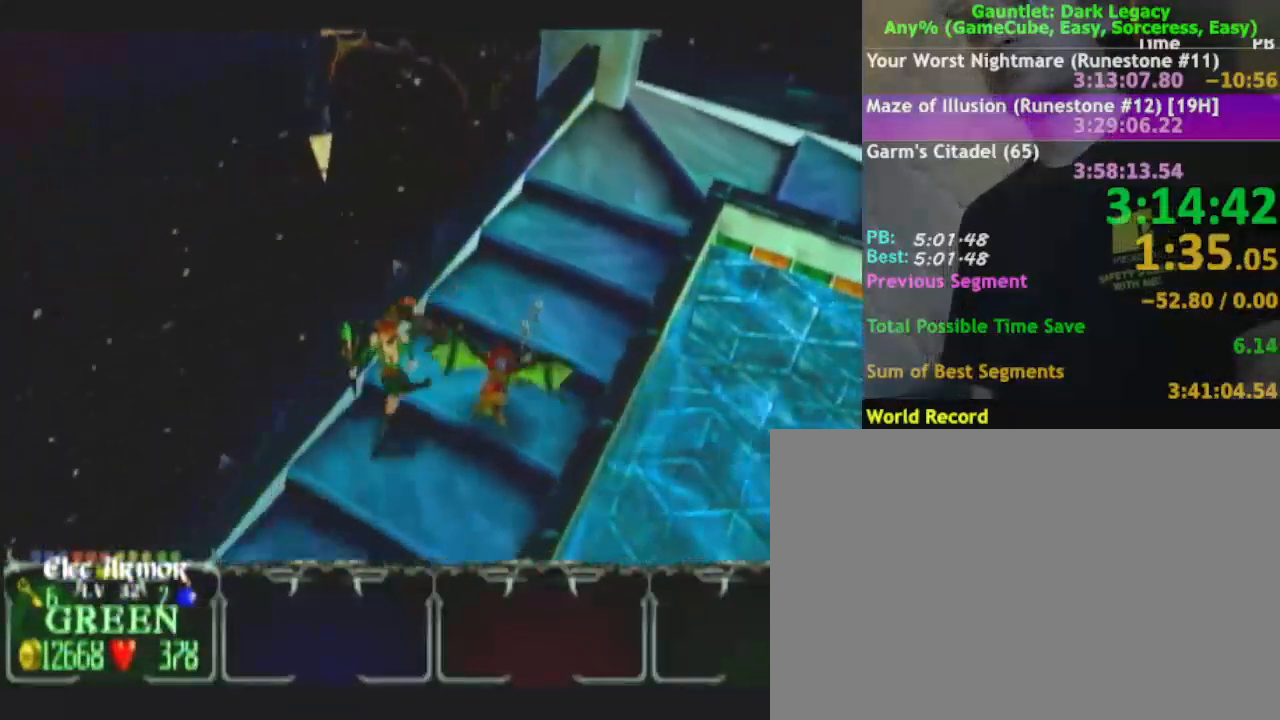
{"buttons": [], "left_stick": "down-left", "right_stick": "center", "events": []}
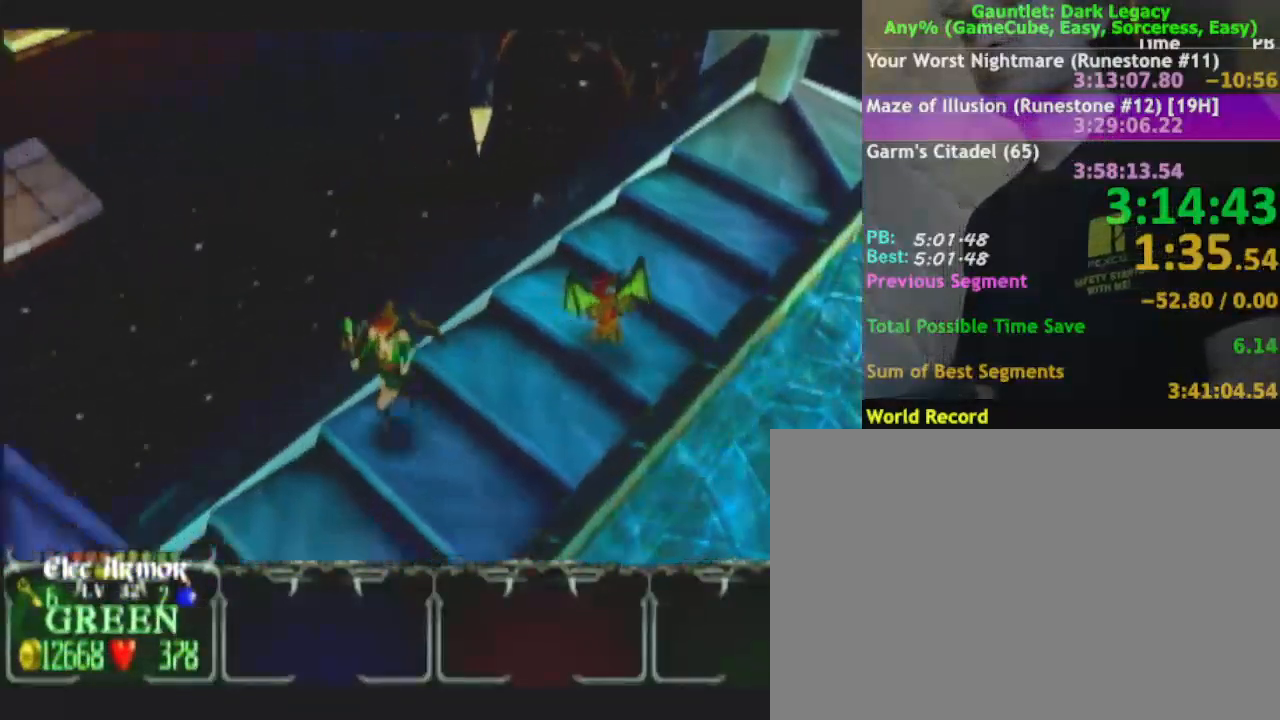
{"buttons": [], "left_stick": "down-left", "right_stick": "center", "events": []}
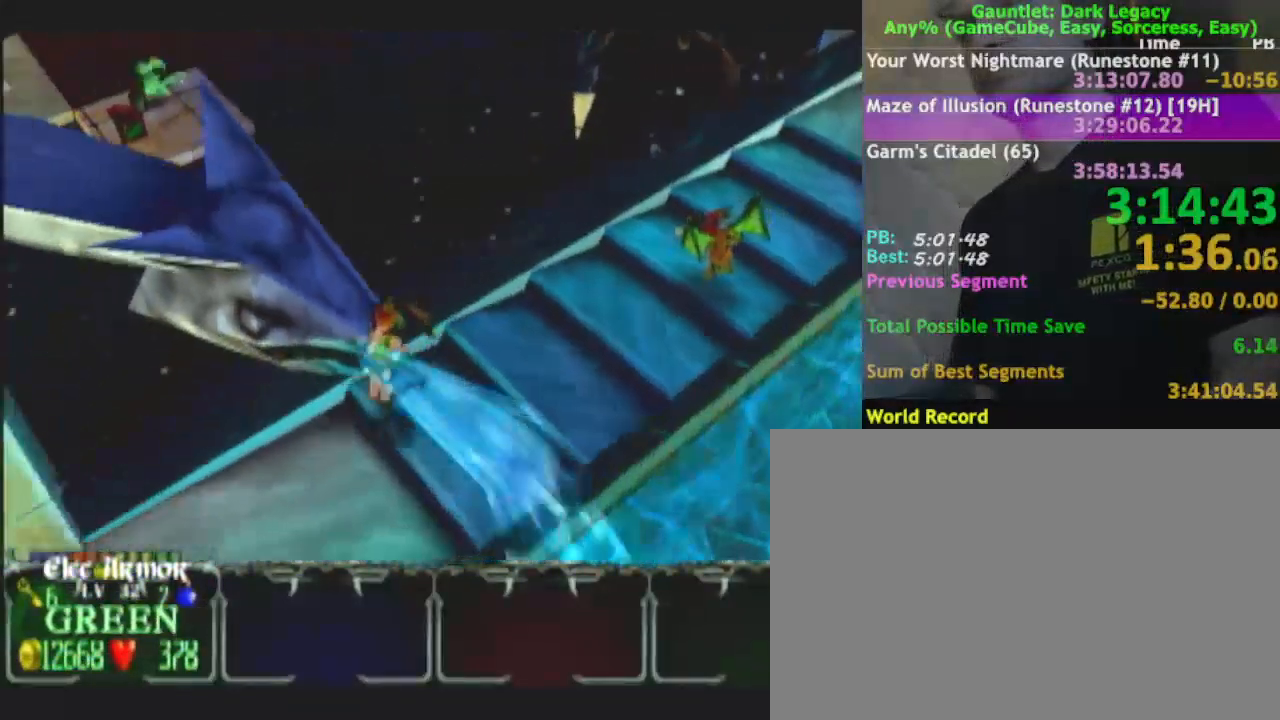
{"buttons": [], "left_stick": "down-left", "right_stick": "center", "events": []}
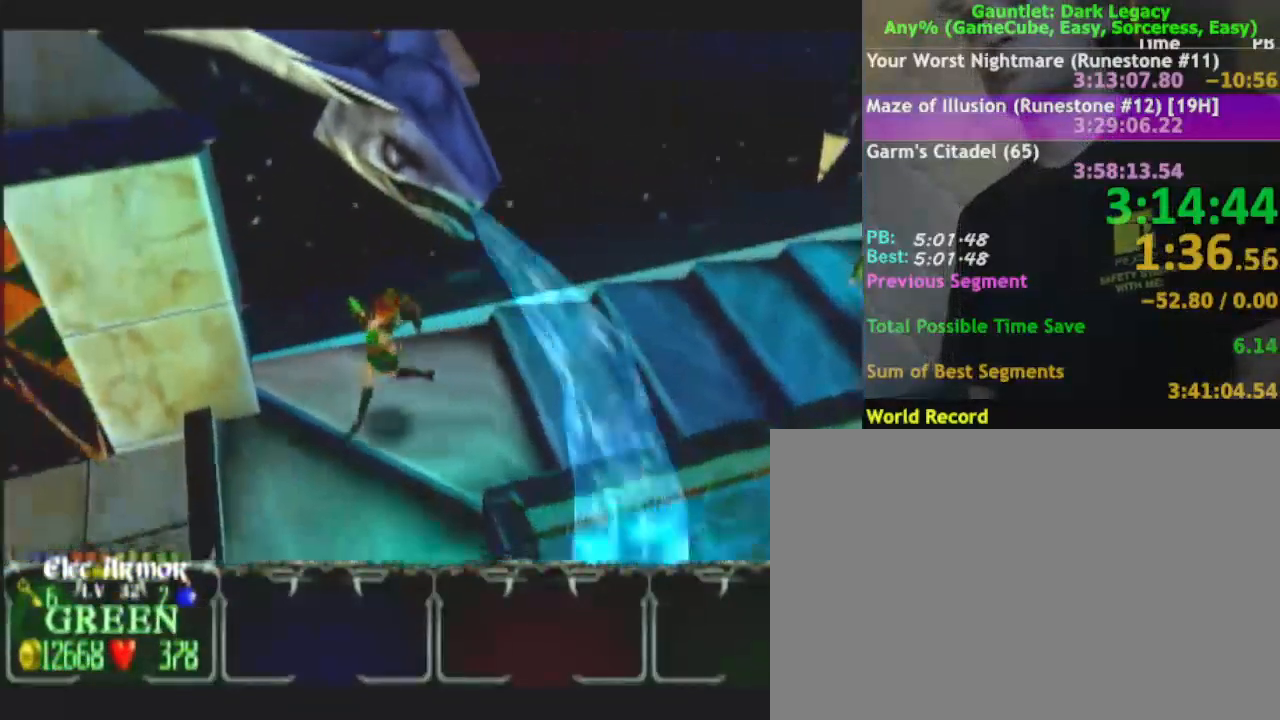
{"buttons": [], "left_stick": "left", "right_stick": "center", "events": [[467, "left_stick", "left"]]}
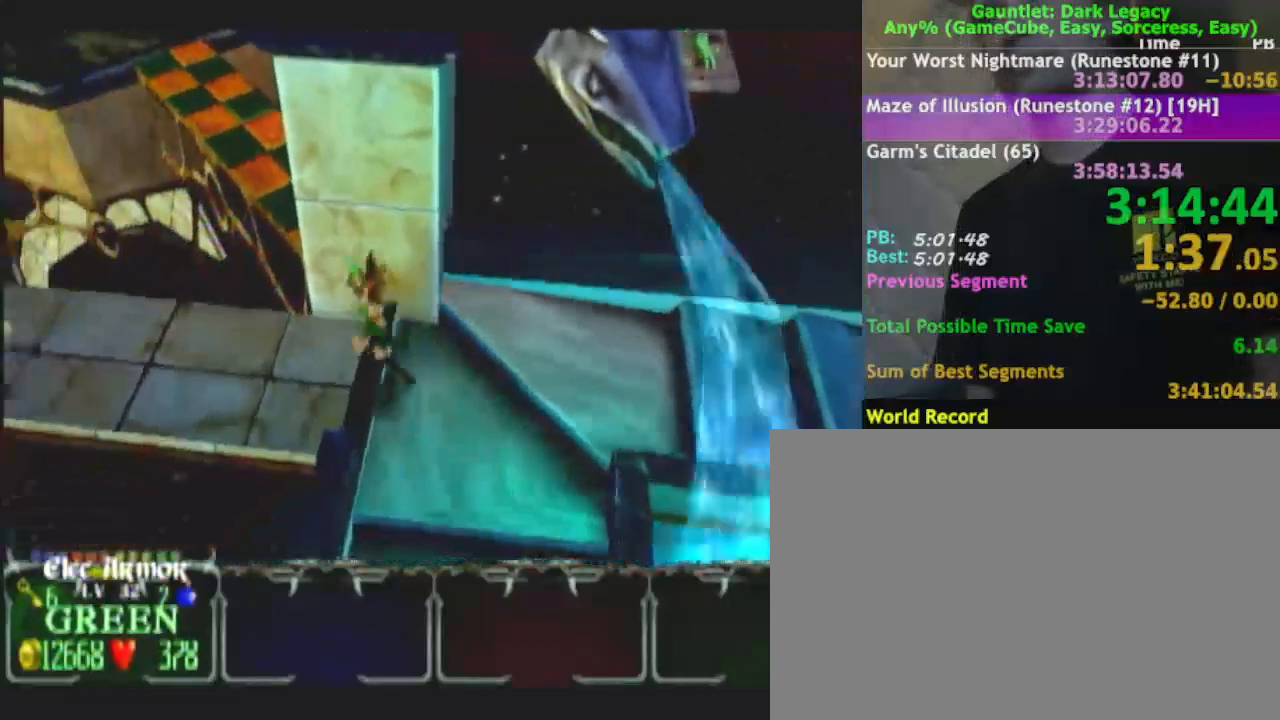
{"buttons": [], "left_stick": "up-left", "right_stick": "center", "events": [[283, "left_stick", "up-left"]]}
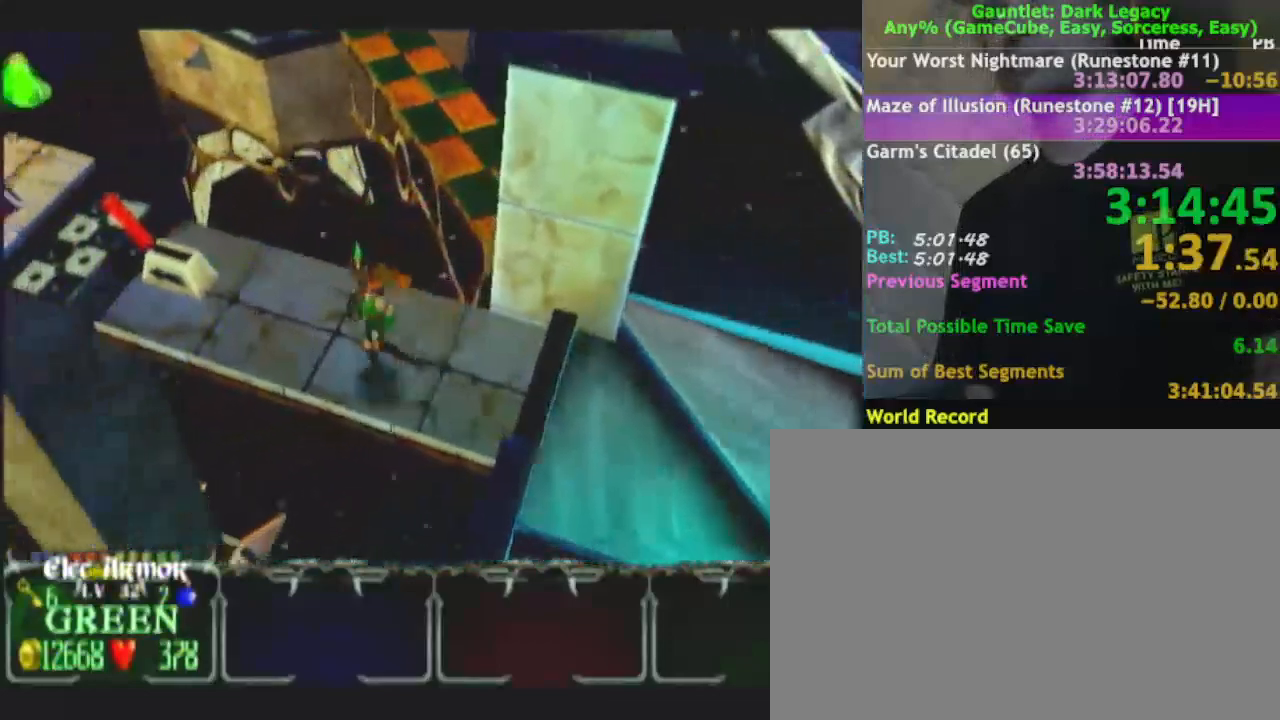
{"buttons": [], "left_stick": "up-left", "right_stick": "center", "events": []}
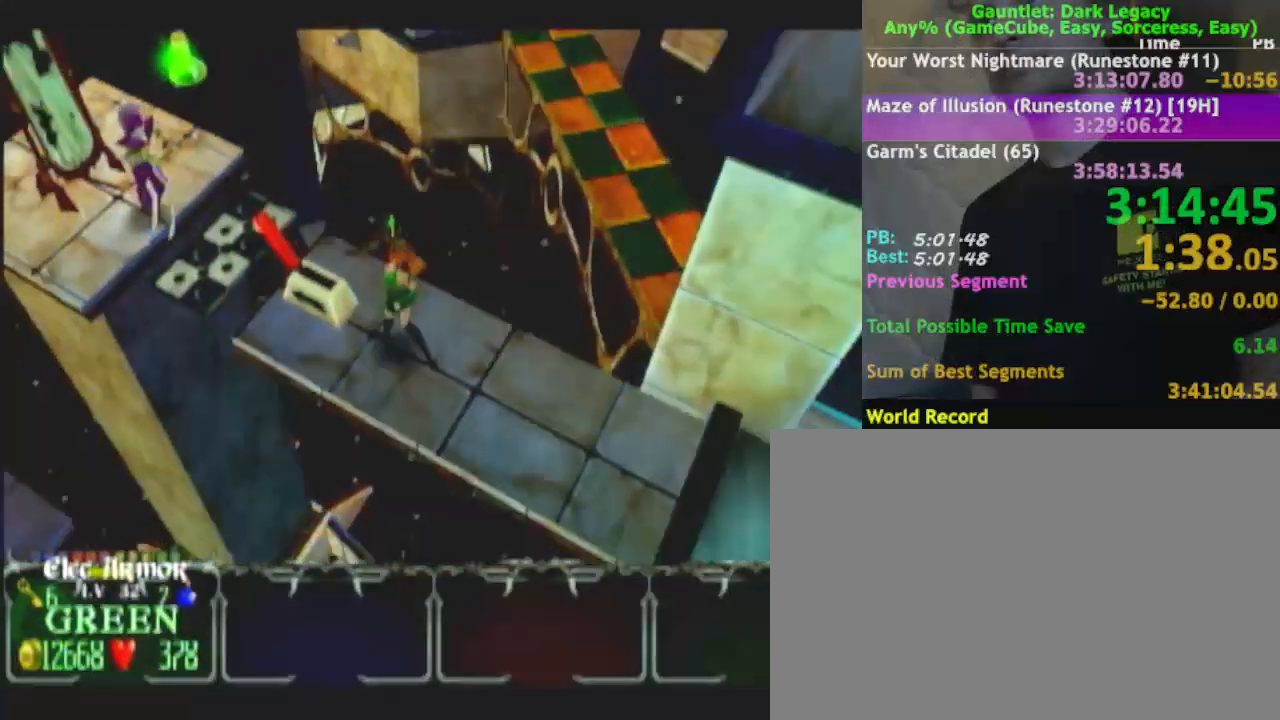
{"buttons": [], "left_stick": "down-right", "right_stick": "center", "events": [[283, "left_stick", "down-right"]]}
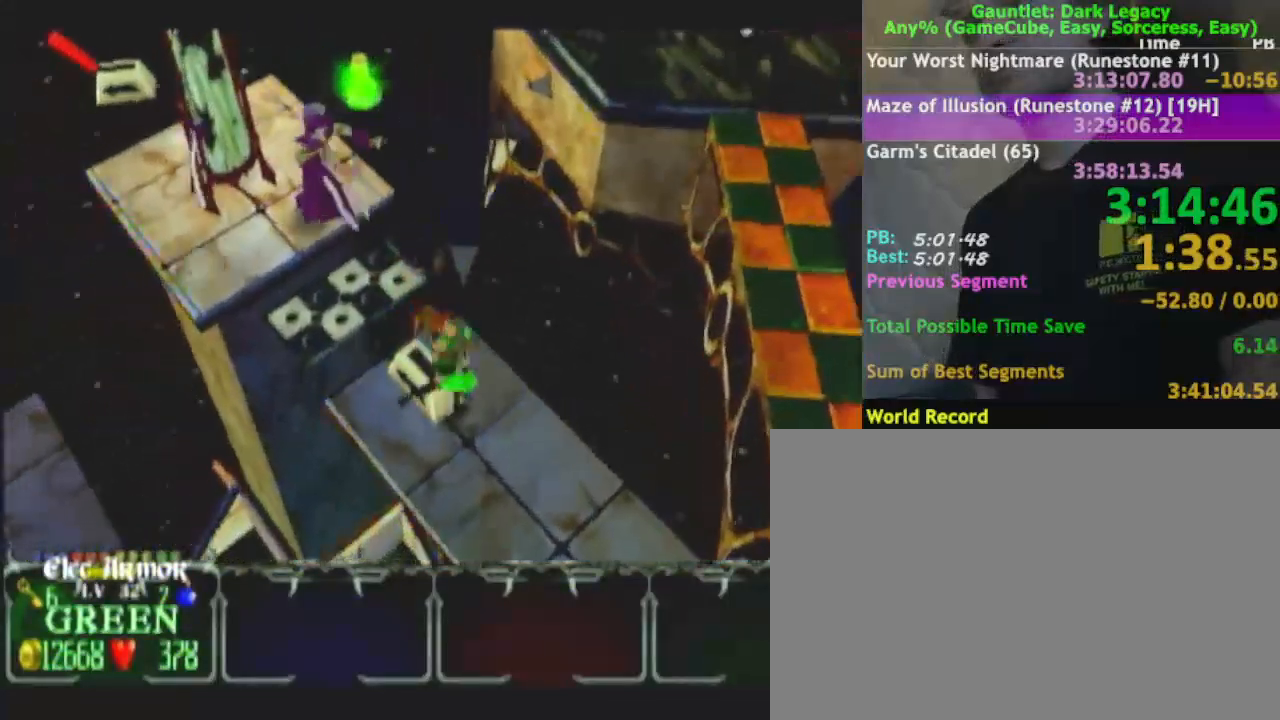
{"buttons": [], "left_stick": "up", "right_stick": "center", "events": [[50, "left_stick", "center"], [233, "left_stick", "up"]]}
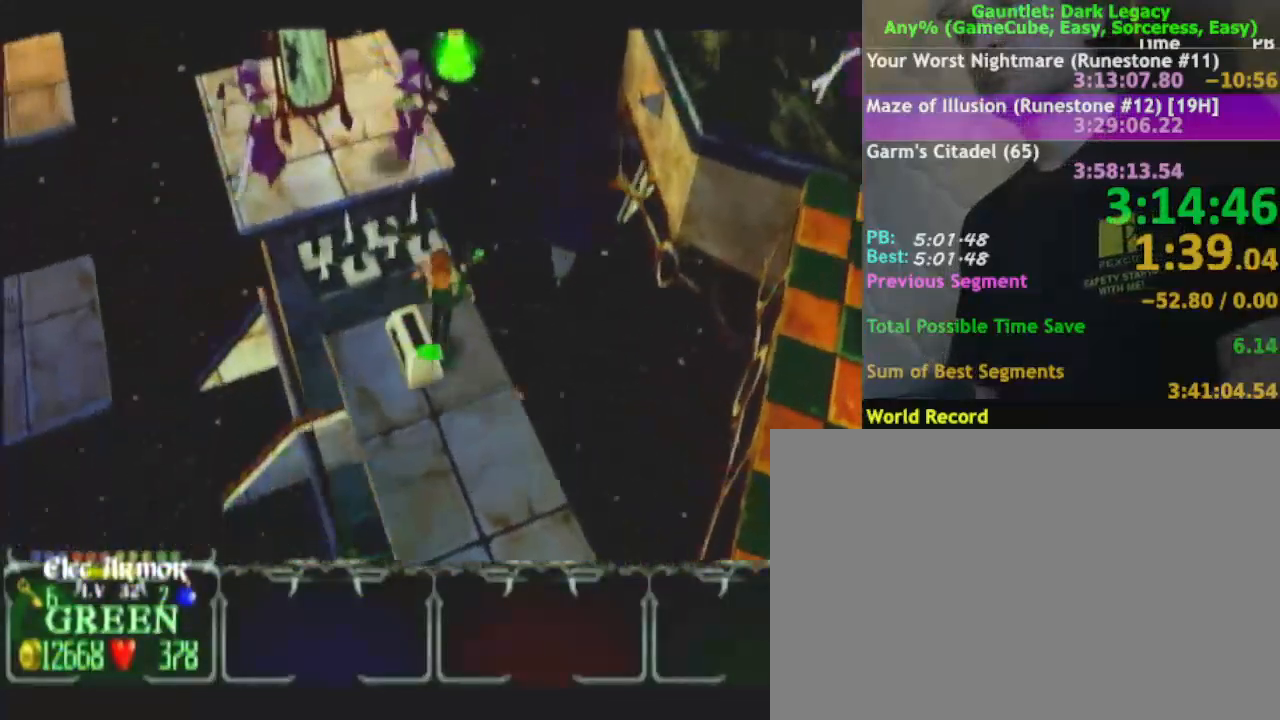
{"buttons": [], "left_stick": "up-right", "right_stick": "center", "events": [[67, "left_stick", "up-right"]]}
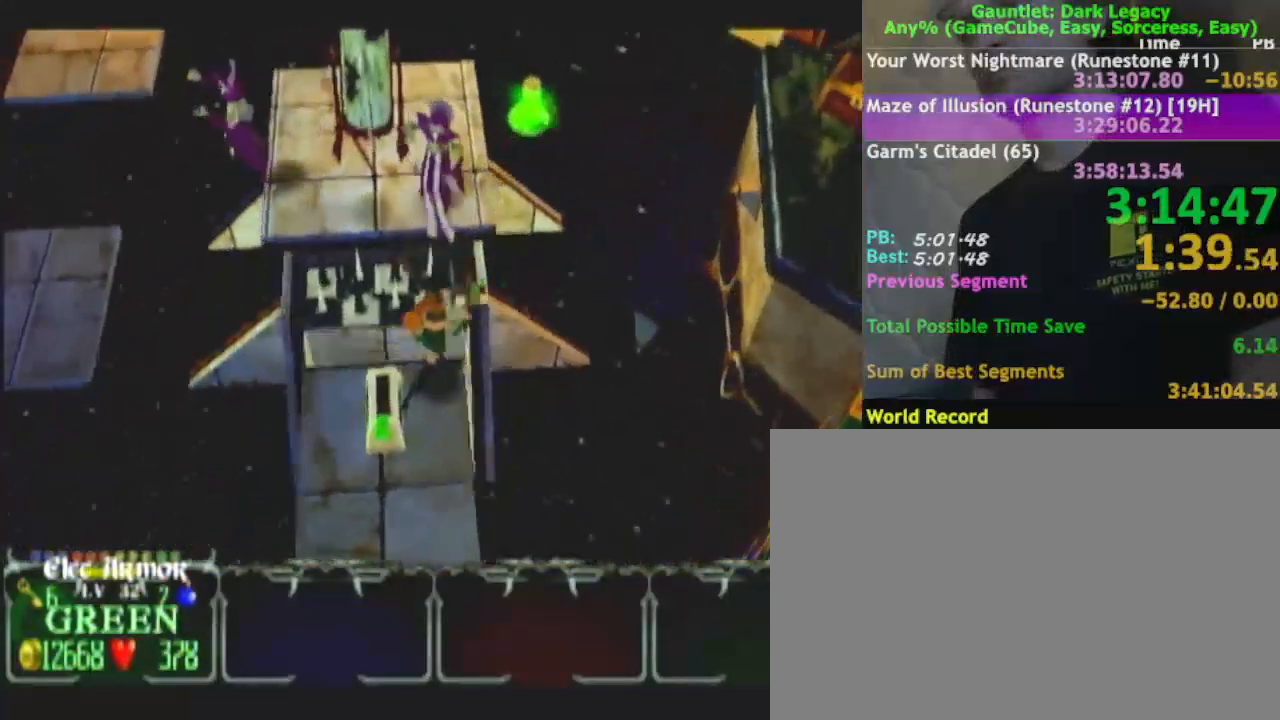
{"buttons": [], "left_stick": "up-right", "right_stick": "center", "events": [[67, "left_stick", "down-right"], [383, "left_stick", "up-right"]]}
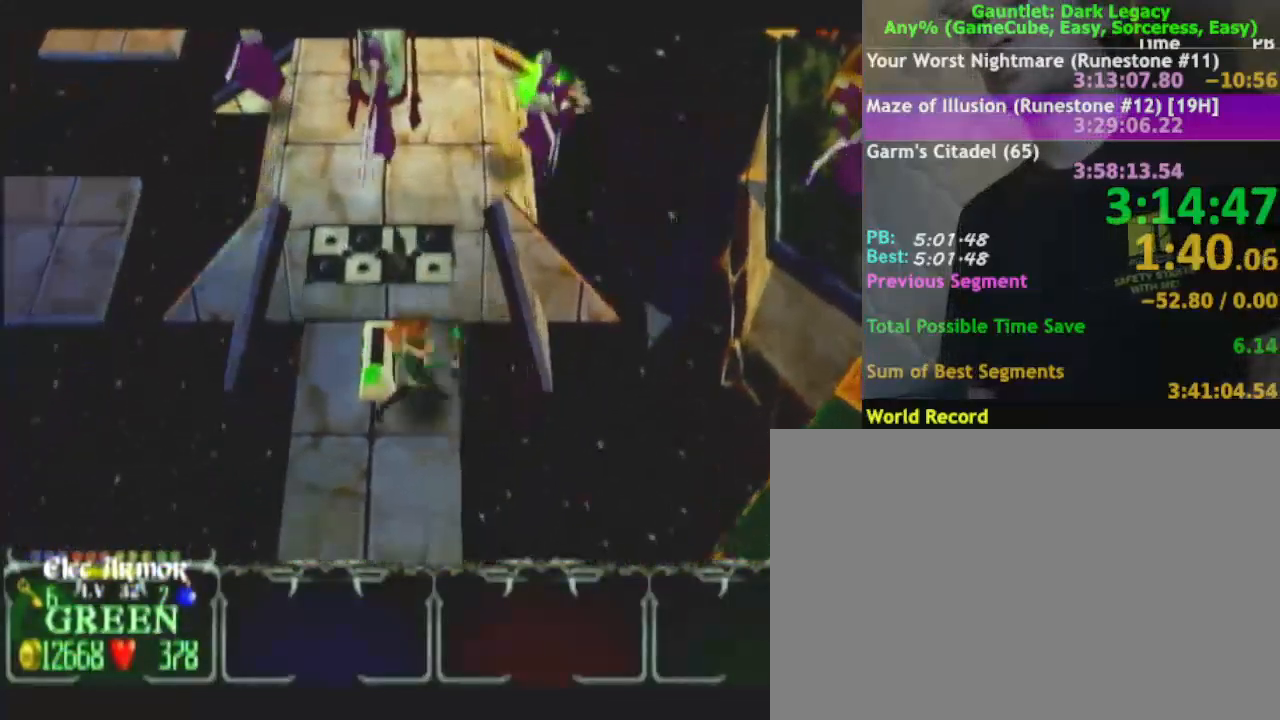
{"buttons": [], "left_stick": "up-right", "right_stick": "center", "events": []}
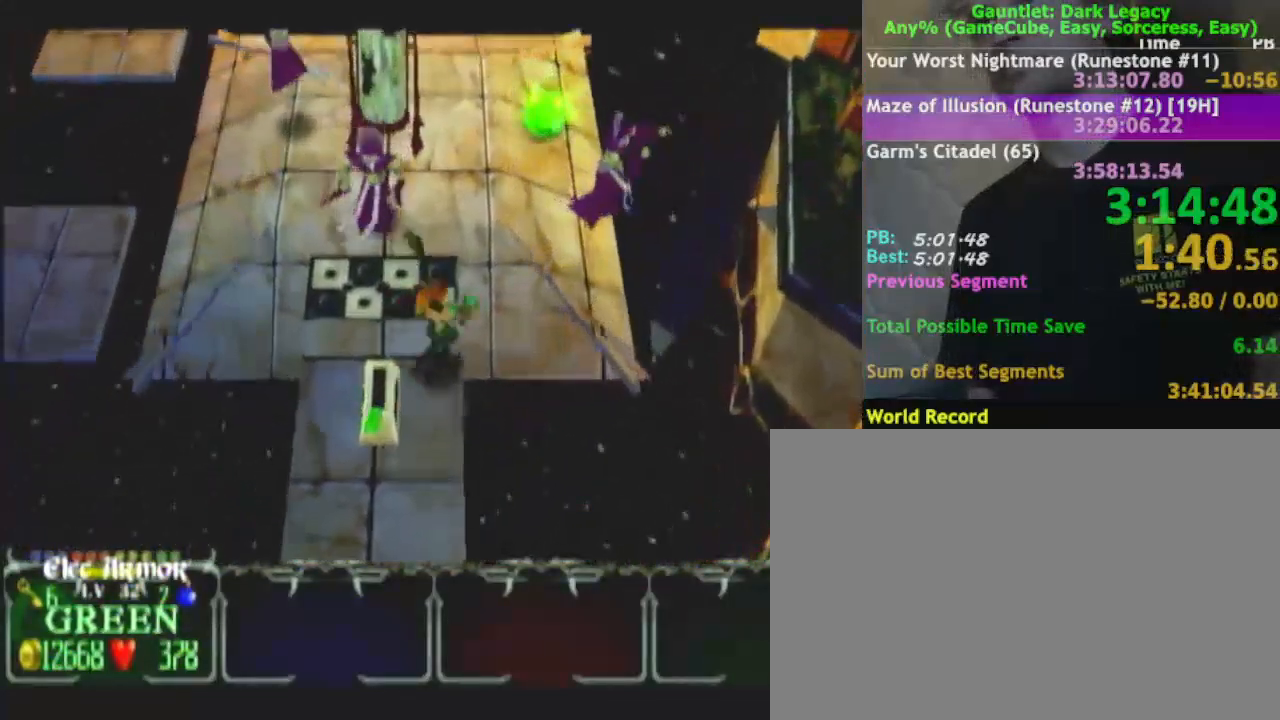
{"buttons": [], "left_stick": "up", "right_stick": "center", "events": [[500, "left_stick", "up"]]}
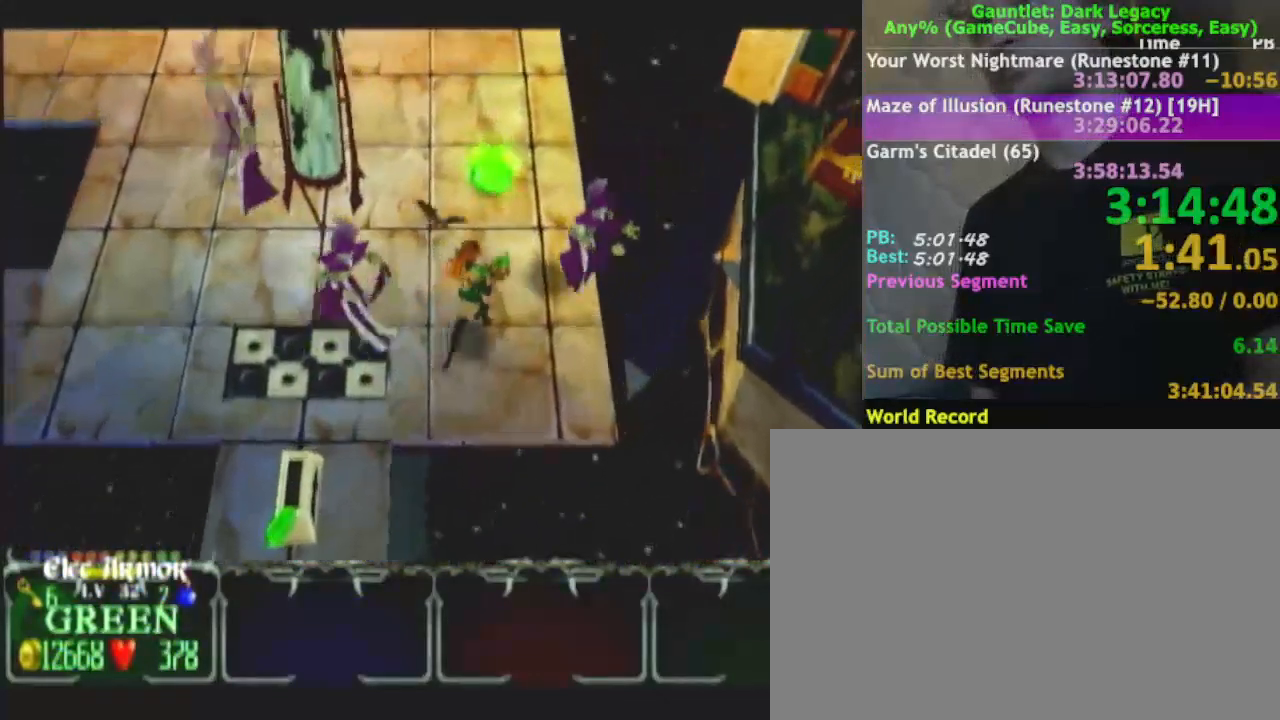
{"buttons": [], "left_stick": "up", "right_stick": "center", "events": [[117, "left_stick", "up-right"], [450, "left_stick", "up"]]}
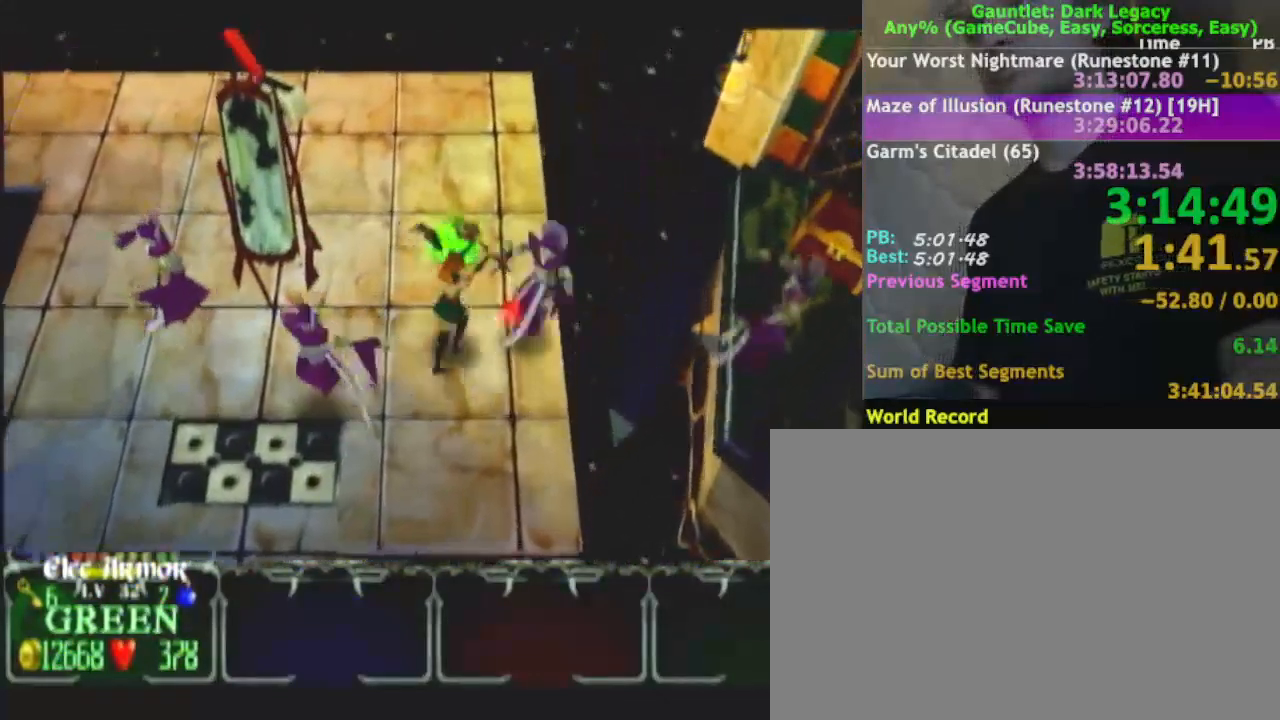
{"buttons": [], "left_stick": "up-left", "right_stick": "center", "events": [[317, "left_stick", "up-left"]]}